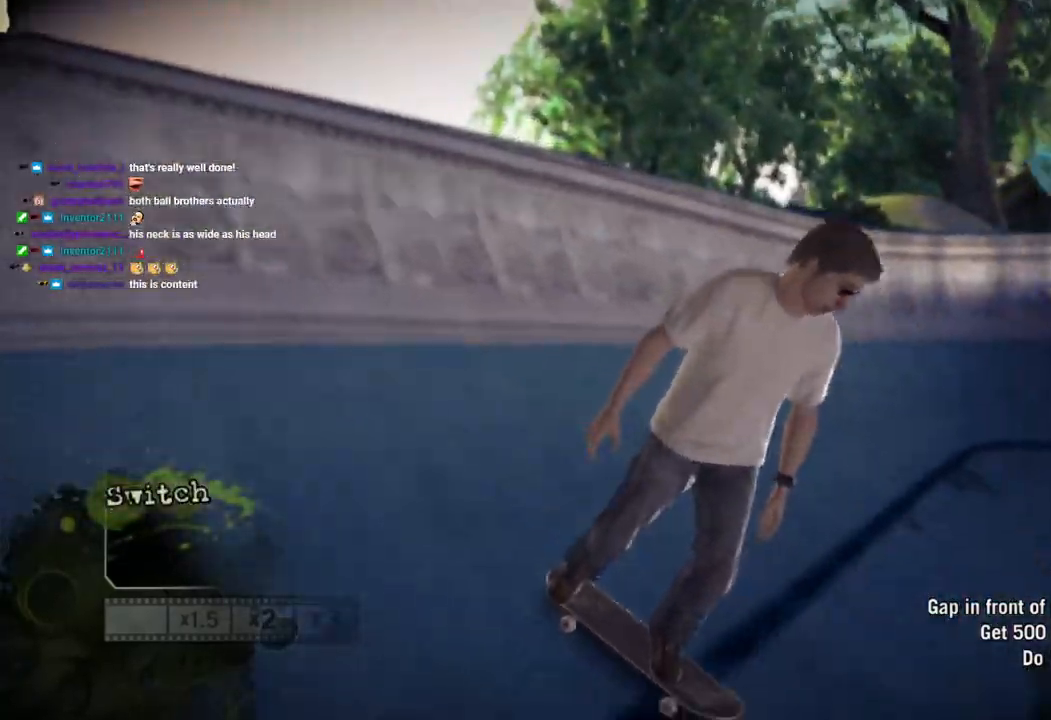
Gameplay with a controller (PlayStation layout); each line is a JSON object with the inputs held at the frame after it. "events" lists button and stick changes between this image and that frame as [ms after this image, input, new state], when the widget could be followed in between.
{"buttons": ["SQUARE"], "left_stick": "center", "right_stick": "center", "events": [[83, "left_stick", "left"], [100, "SQUARE", "down"], [150, "left_stick", "center"]]}
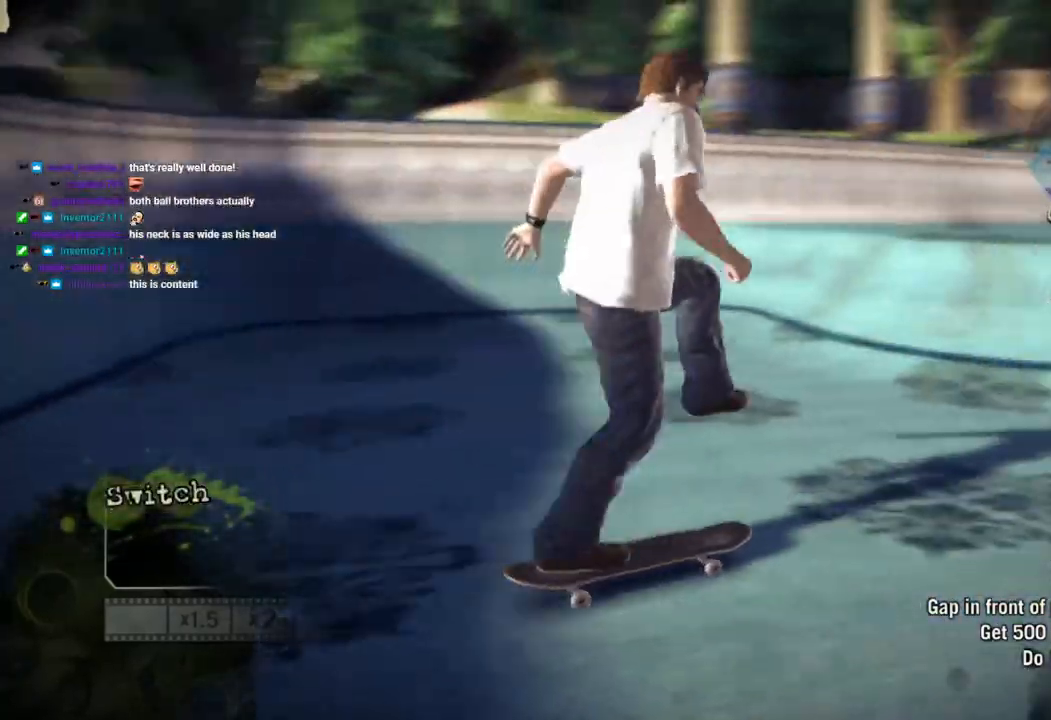
{"buttons": [], "left_stick": "right", "right_stick": "center", "events": [[417, "left_stick", "right"], [500, "SQUARE", "up"]]}
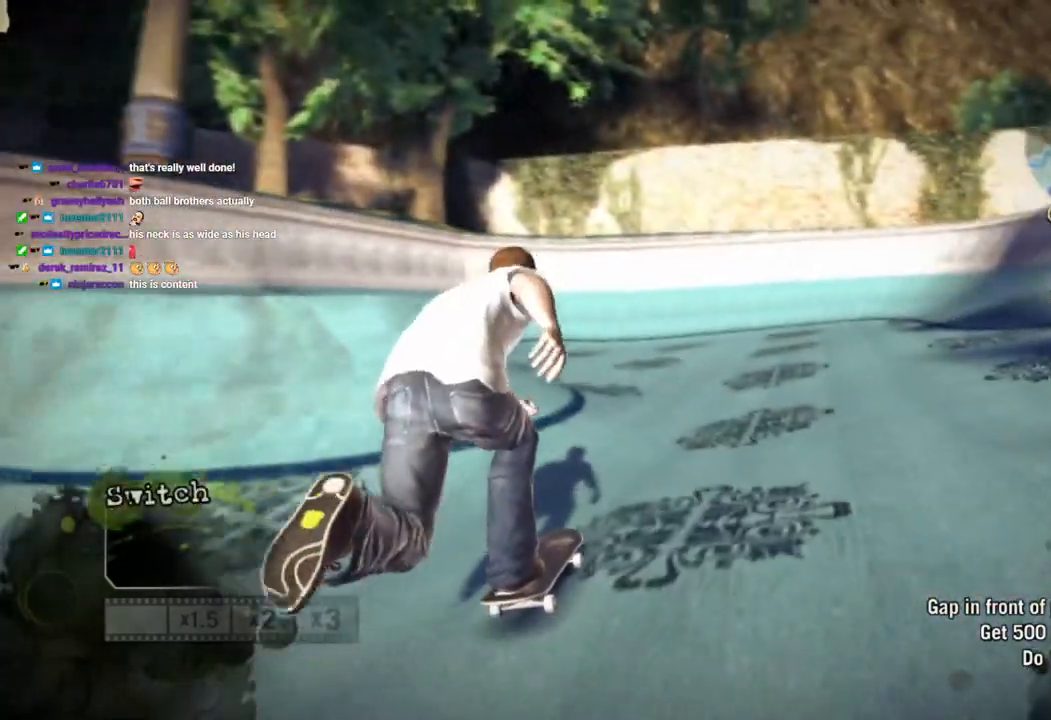
{"buttons": [], "left_stick": "center", "right_stick": "center", "events": [[33, "left_stick", "center"], [233, "right_stick", "down-left"], [483, "right_stick", "center"]]}
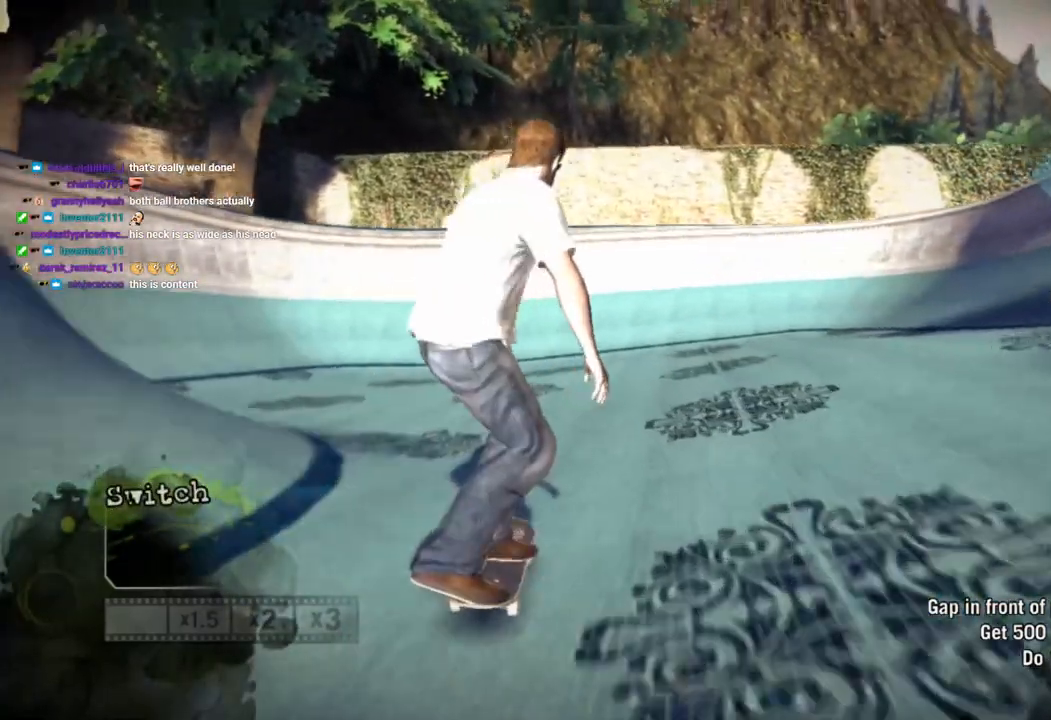
{"buttons": ["CROSS"], "left_stick": "center", "right_stick": "center", "events": [[133, "left_stick", "left"], [233, "left_stick", "center"], [433, "CROSS", "down"]]}
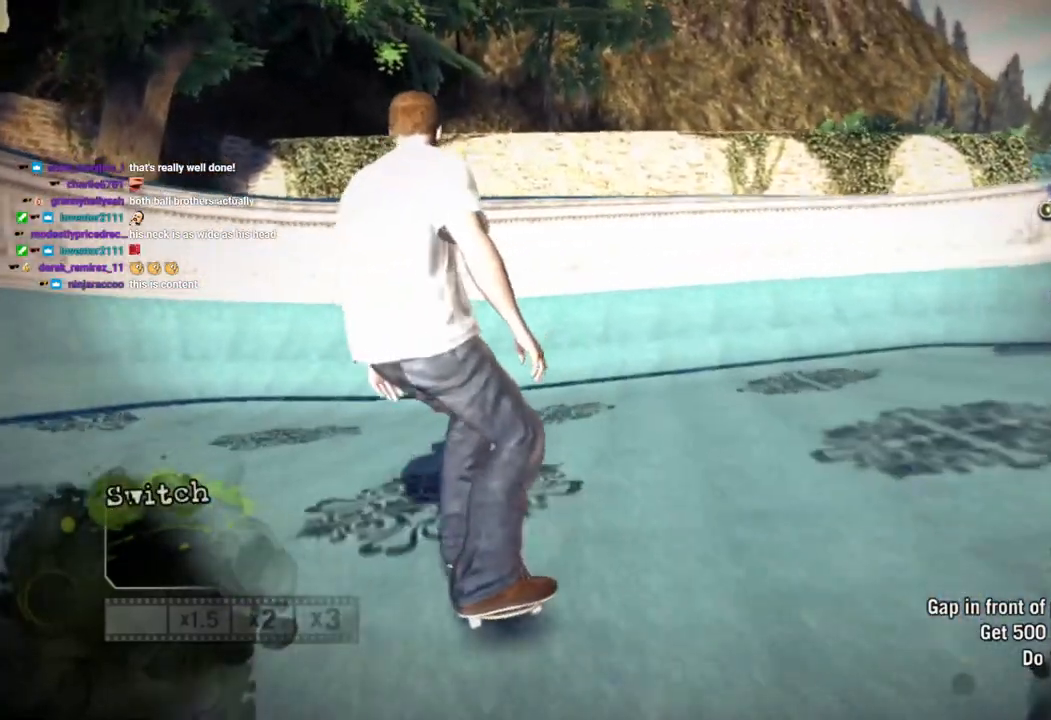
{"buttons": ["CROSS"], "left_stick": "right", "right_stick": "center", "events": [[367, "left_stick", "right"], [450, "CROSS", "up"], [500, "CROSS", "down"]]}
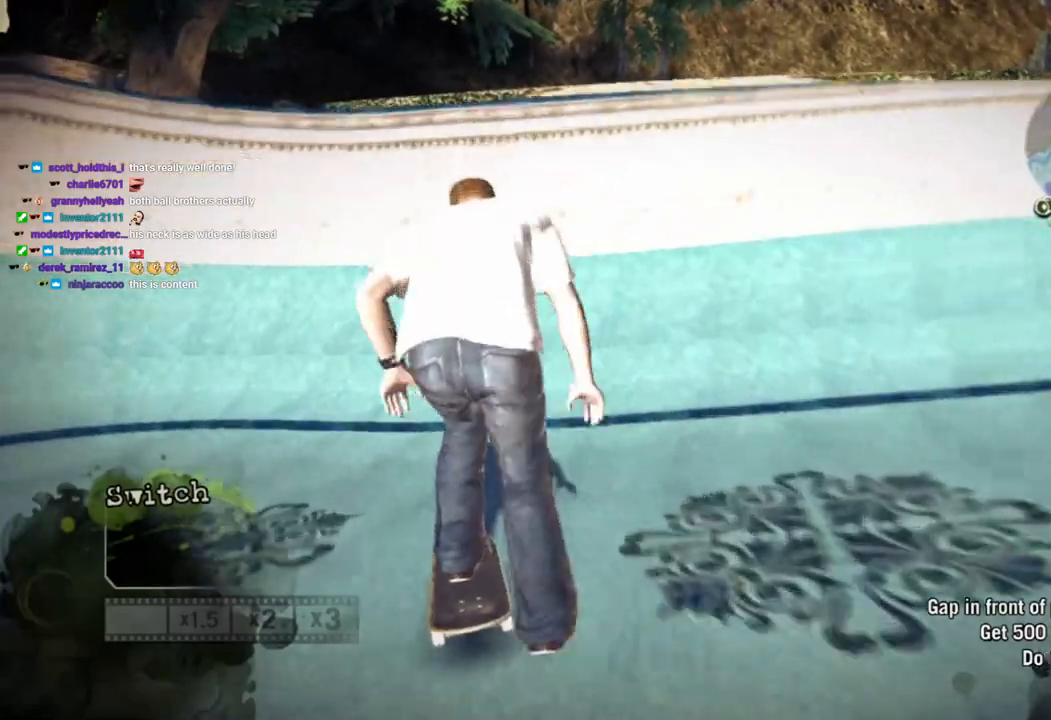
{"buttons": ["CROSS"], "left_stick": "center", "right_stick": "center", "events": [[17, "left_stick", "center"], [333, "left_stick", "right"], [467, "left_stick", "center"]]}
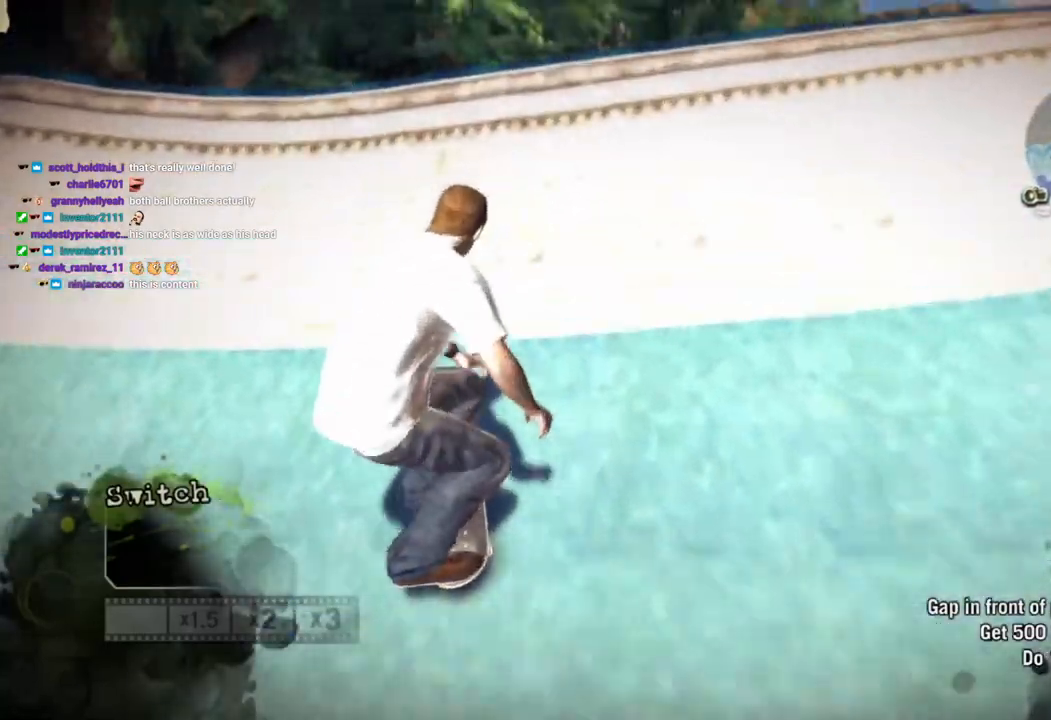
{"buttons": [], "left_stick": "left", "right_stick": "center", "events": [[33, "right_stick", "down-right"], [100, "CROSS", "up"], [100, "right_stick", "up-right"], [150, "left_stick", "left"], [250, "right_stick", "center"], [367, "left_stick", "center"], [417, "left_stick", "left"]]}
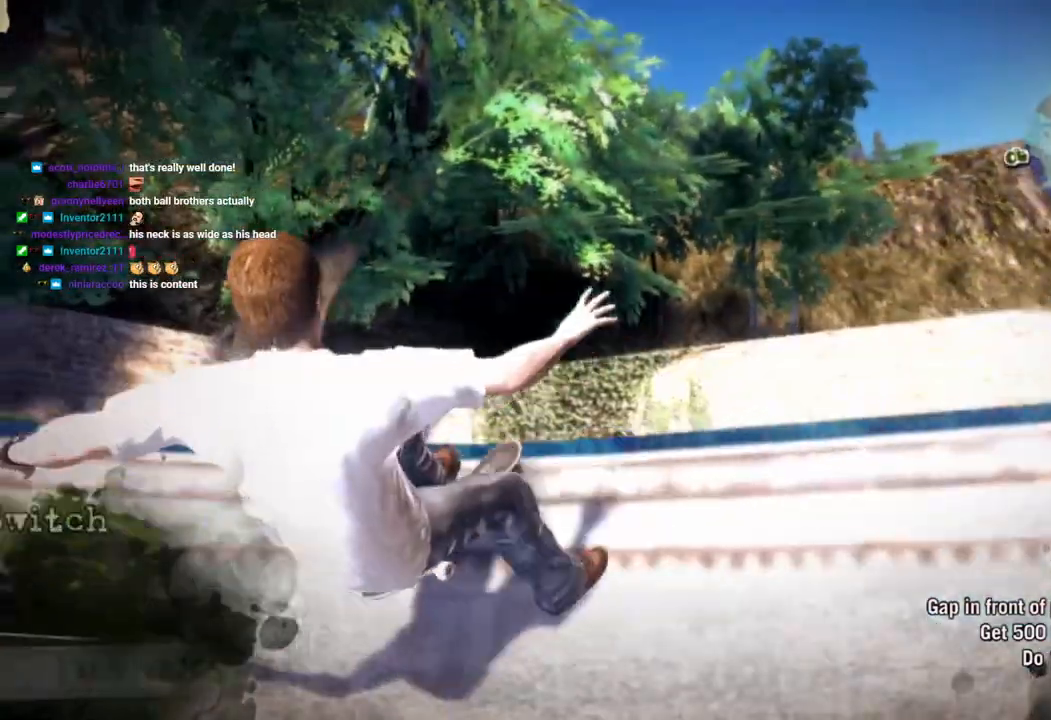
{"buttons": [], "left_stick": "center", "right_stick": "center", "events": [[100, "left_stick", "center"], [250, "left_stick", "left"], [350, "left_stick", "center"]]}
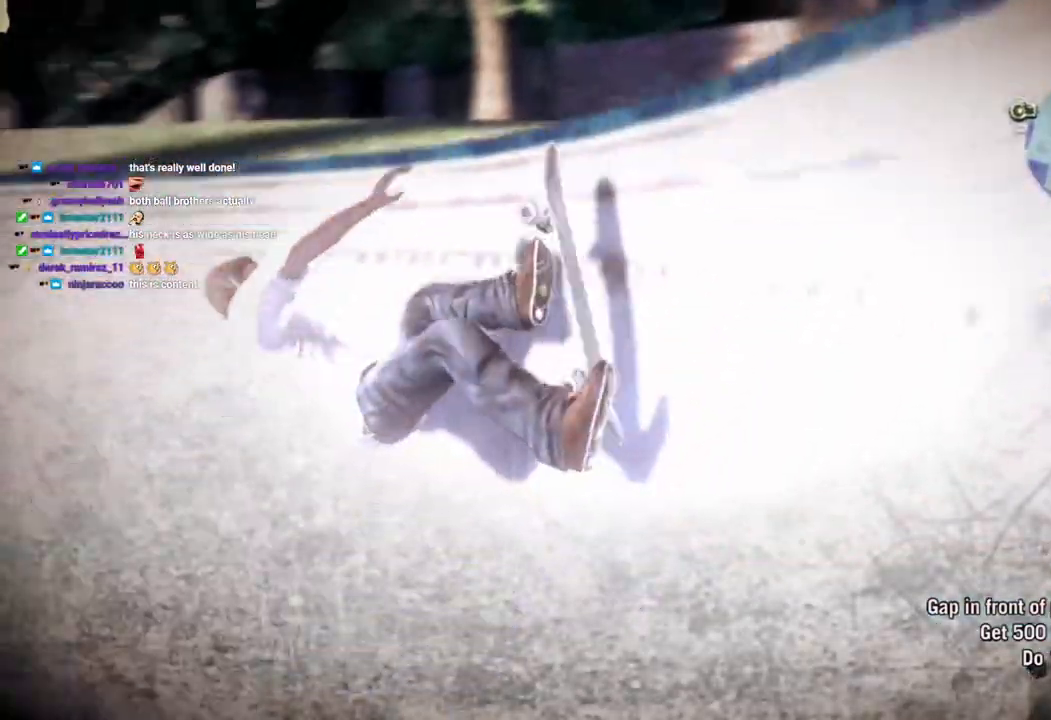
{"buttons": ["SQUARE"], "left_stick": "center", "right_stick": "center", "events": [[150, "SQUARE", "down"], [300, "SQUARE", "up"], [417, "SQUARE", "down"]]}
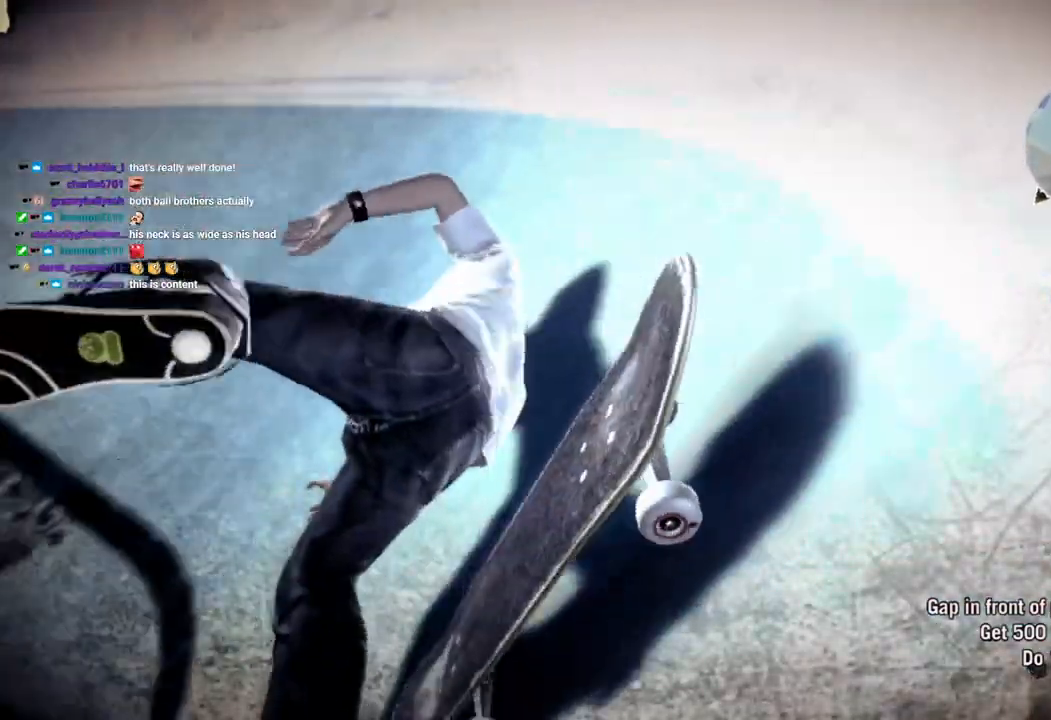
{"buttons": [], "left_stick": "center", "right_stick": "center", "events": [[33, "SQUARE", "up"]]}
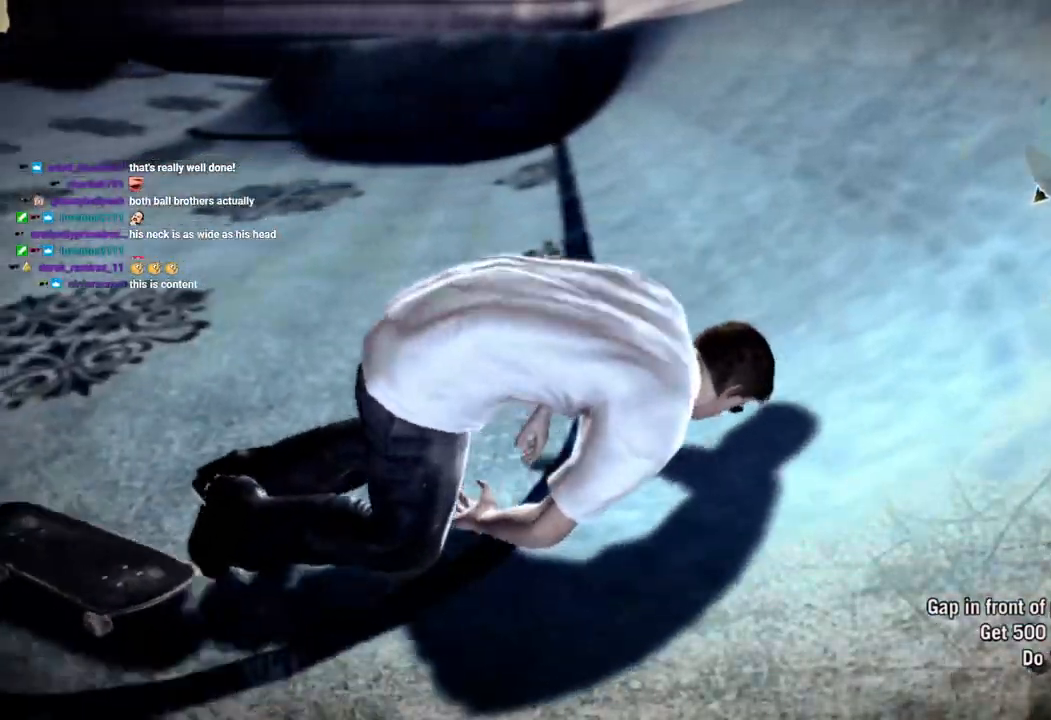
{"buttons": [], "left_stick": "center", "right_stick": "center"}
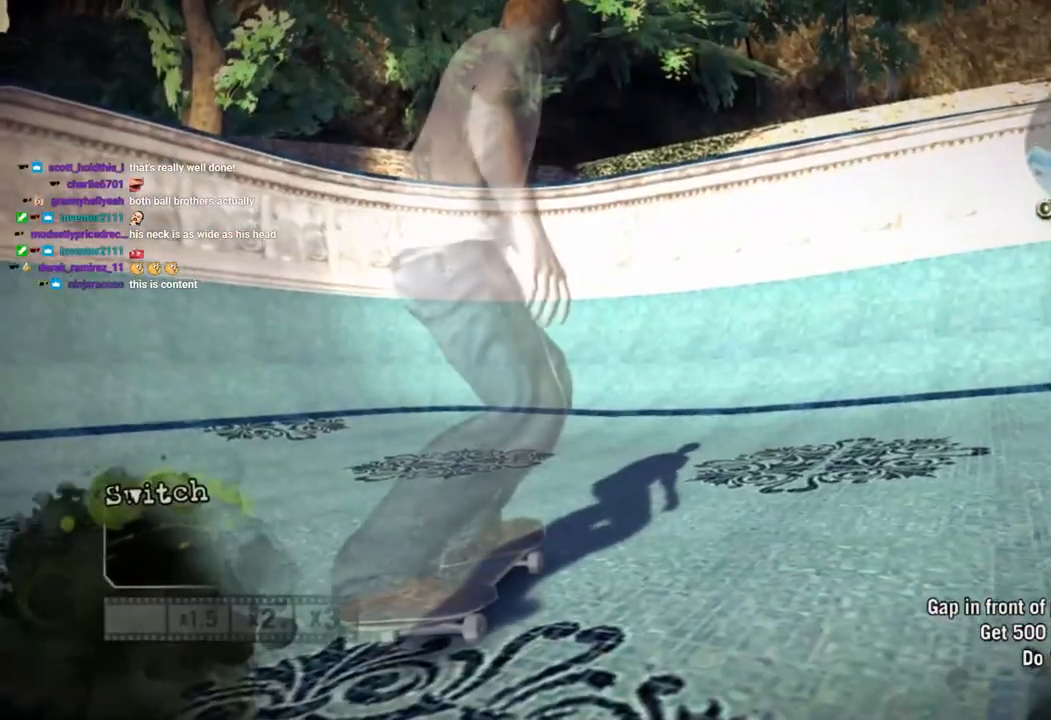
{"buttons": ["SQUARE"], "left_stick": "center", "right_stick": "center", "events": [[250, "SQUARE", "down"]]}
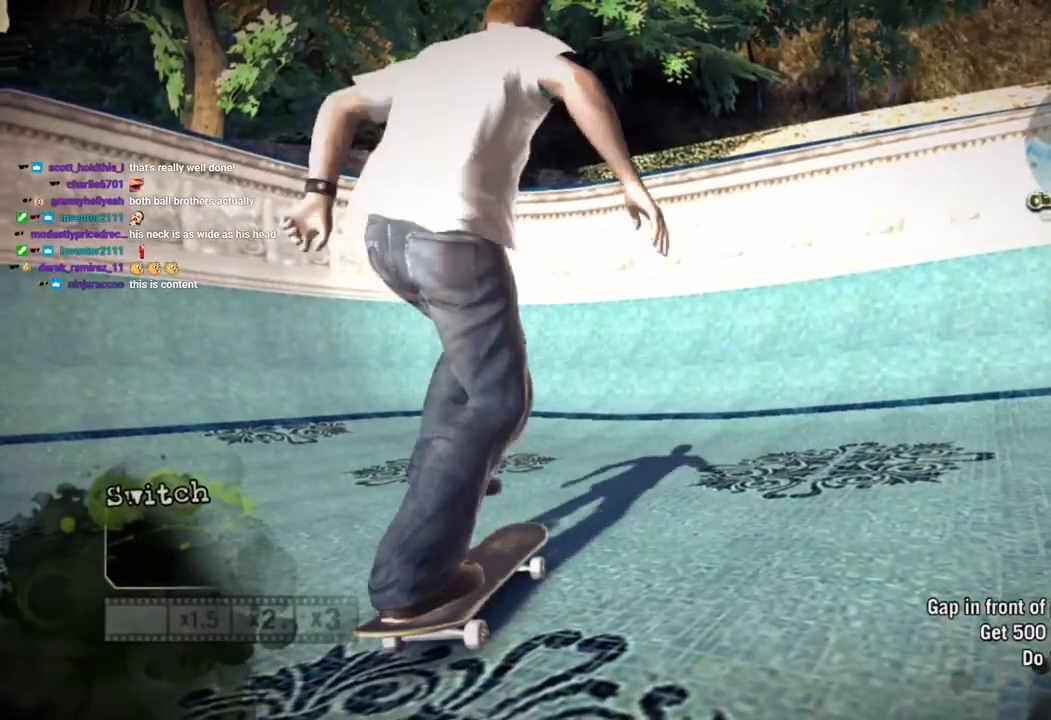
{"buttons": ["SQUARE"], "left_stick": "center", "right_stick": "center", "events": []}
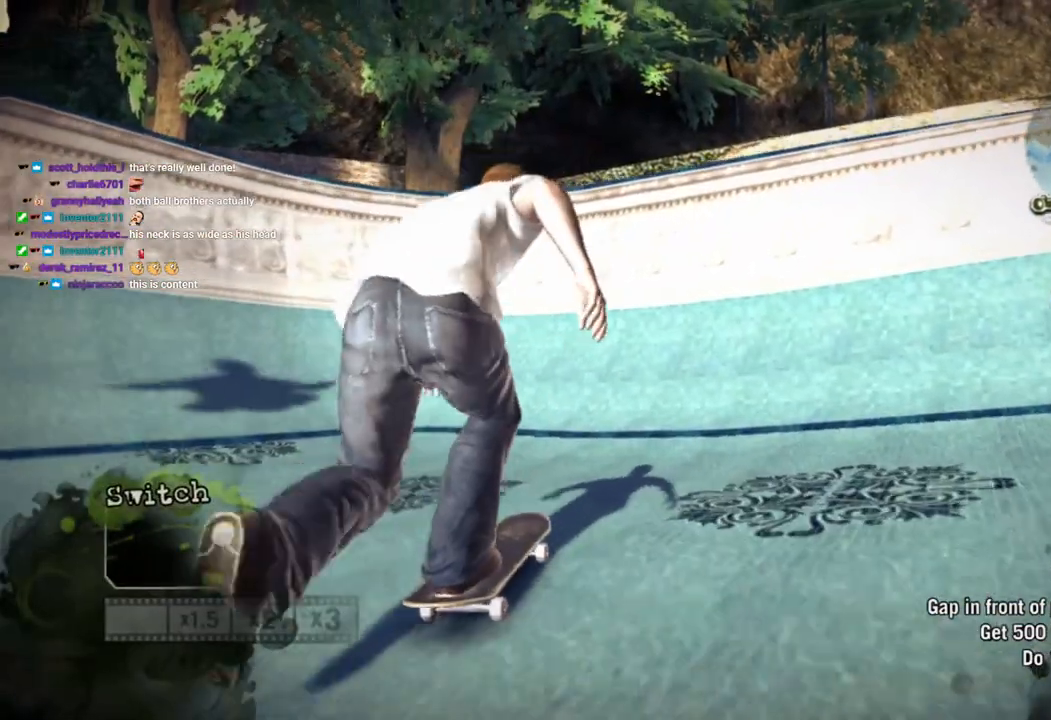
{"buttons": ["SQUARE"], "left_stick": "up-right", "right_stick": "center"}
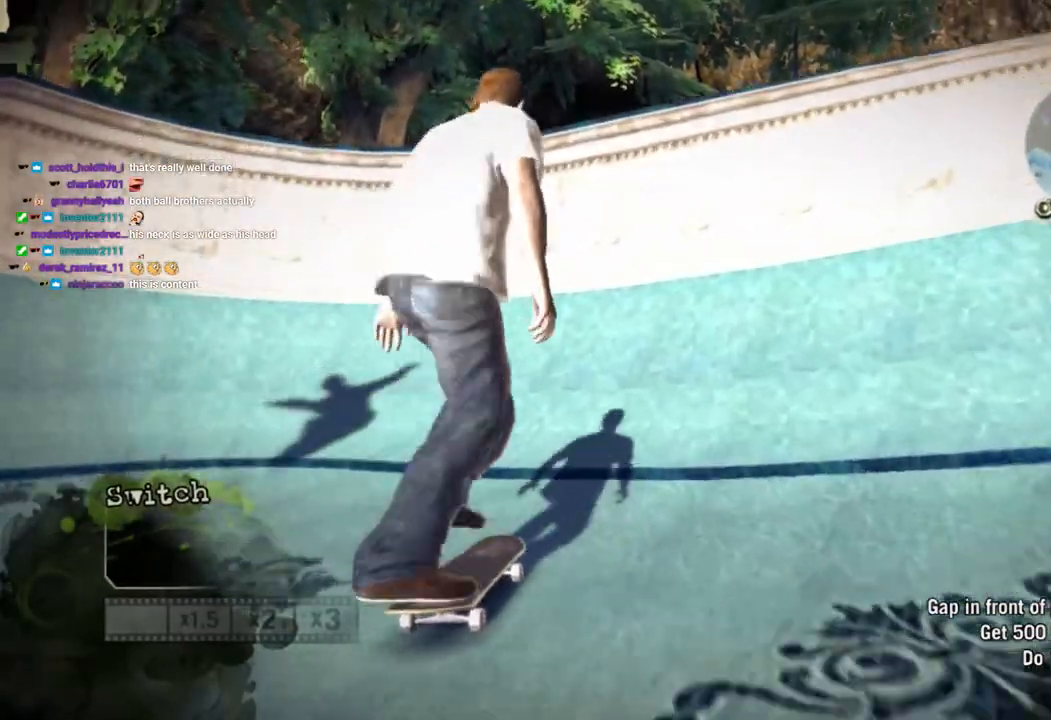
{"buttons": [], "left_stick": "center", "right_stick": "down", "events": [[200, "left_stick", "center"], [400, "SQUARE", "up"], [400, "right_stick", "down"]]}
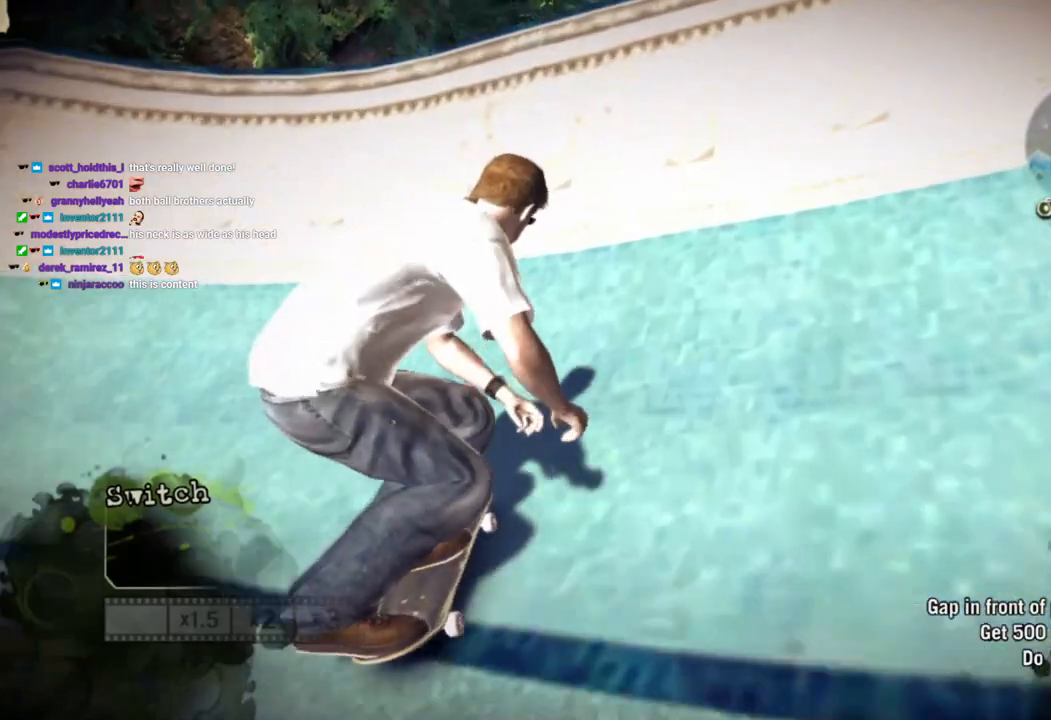
{"buttons": [], "left_stick": "left", "right_stick": "center", "events": [[17, "left_stick", "left"], [50, "right_stick", "up-right"], [250, "right_stick", "center"]]}
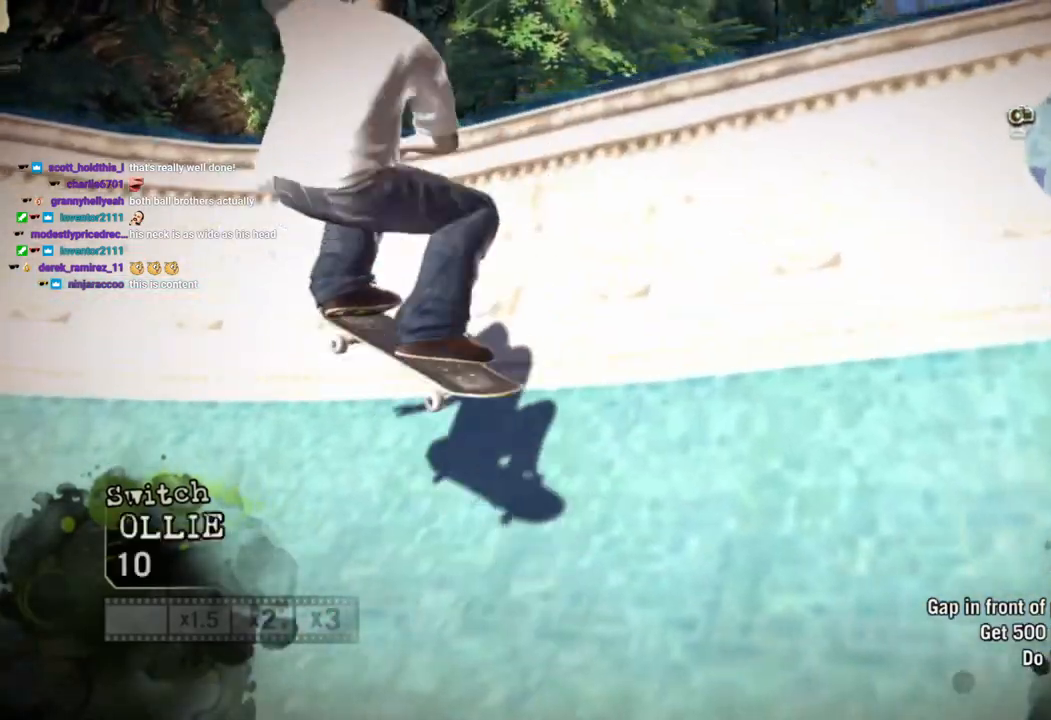
{"buttons": [], "left_stick": "center", "right_stick": "center", "events": [[33, "left_stick", "center"]]}
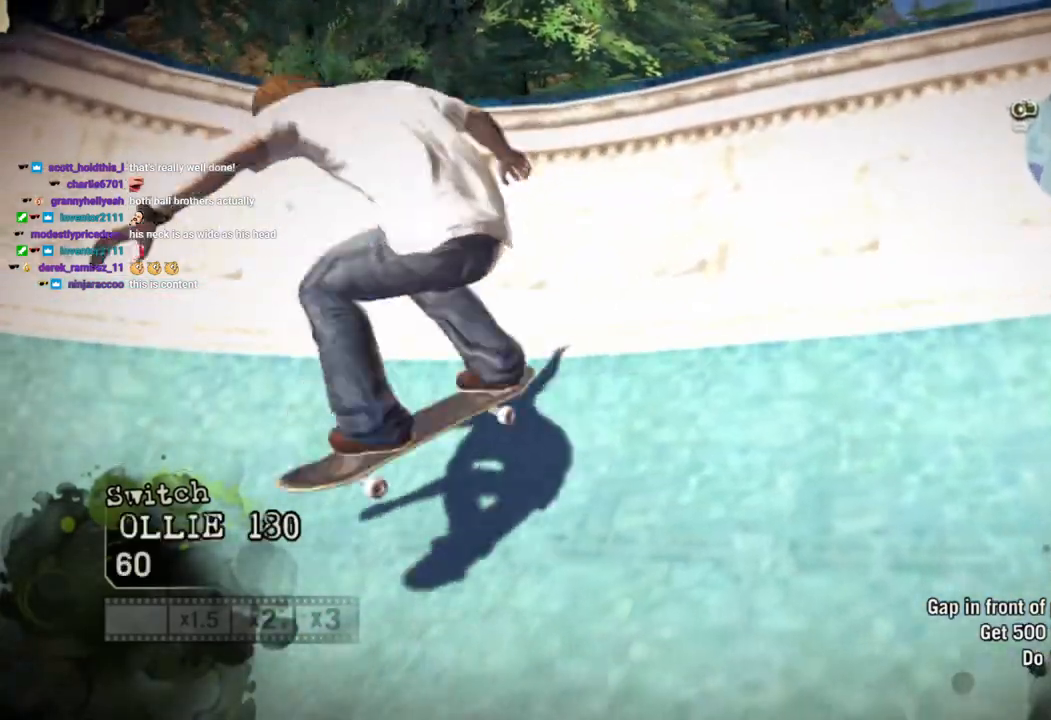
{"buttons": [], "left_stick": "center", "right_stick": "center", "events": [[250, "left_stick", "left"], [333, "CROSS", "down"], [417, "left_stick", "center"], [467, "CROSS", "up"]]}
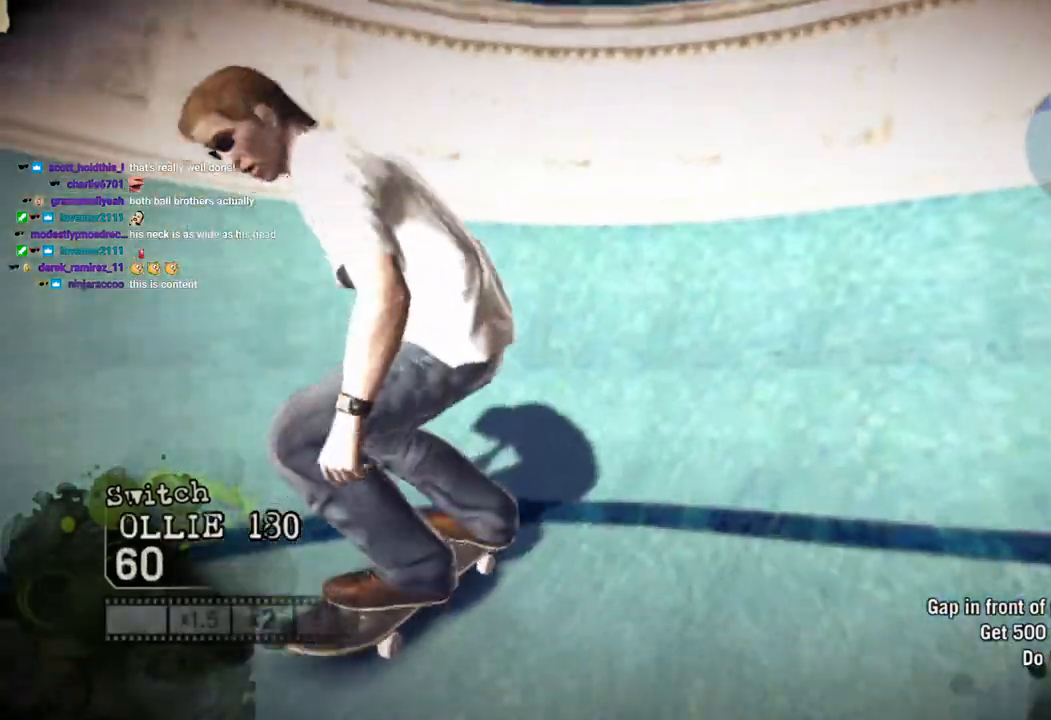
{"buttons": ["CROSS"], "left_stick": "center", "right_stick": "center", "events": [[17, "left_stick", "left"], [33, "CROSS", "down"], [117, "CROSS", "up"], [150, "left_stick", "center"], [183, "CROSS", "down"]]}
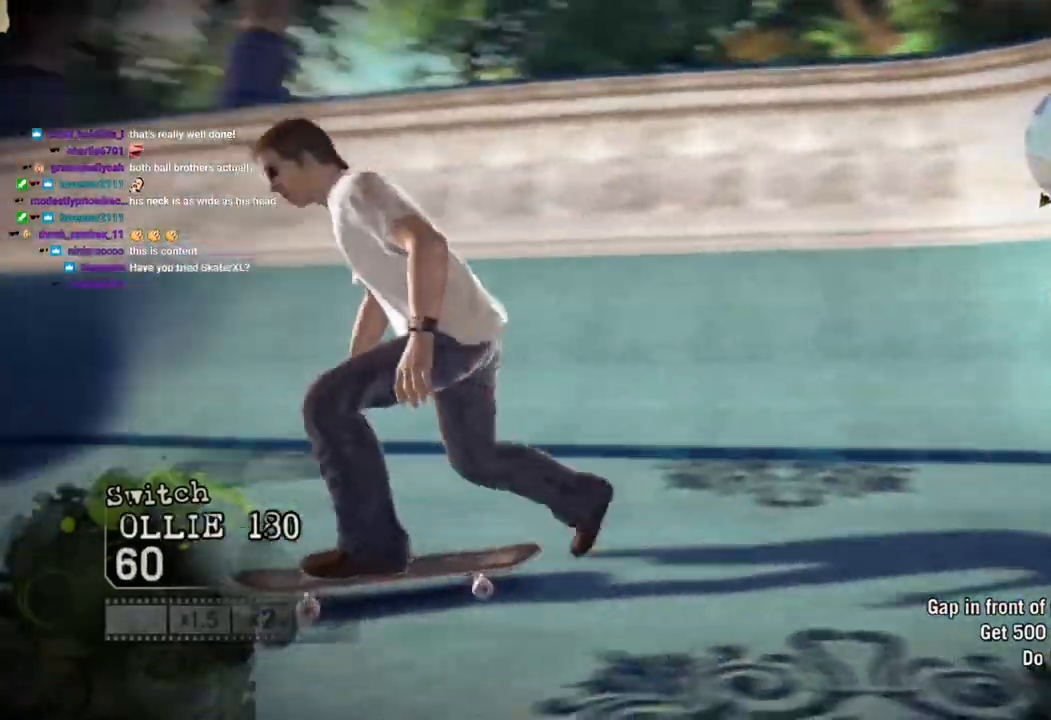
{"buttons": [], "left_stick": "right", "right_stick": "center", "events": [[133, "CROSS", "up"], [317, "left_stick", "right"]]}
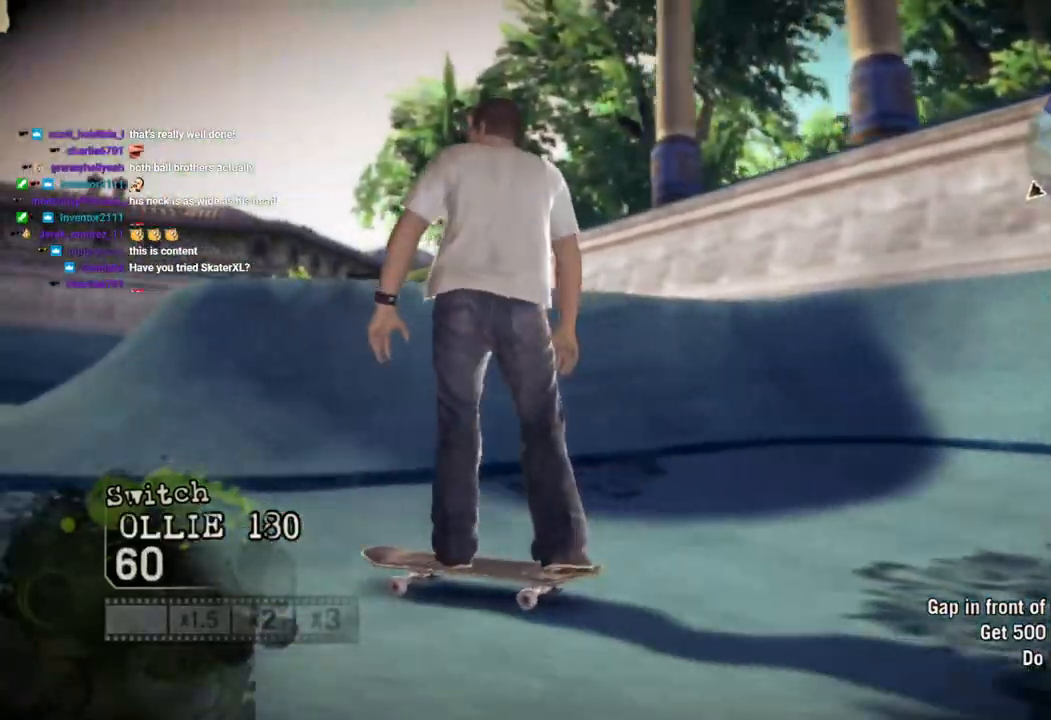
{"buttons": [], "left_stick": "left", "right_stick": "up-right", "events": [[17, "right_stick", "down-right"], [417, "right_stick", "up-right"], [467, "left_stick", "left"]]}
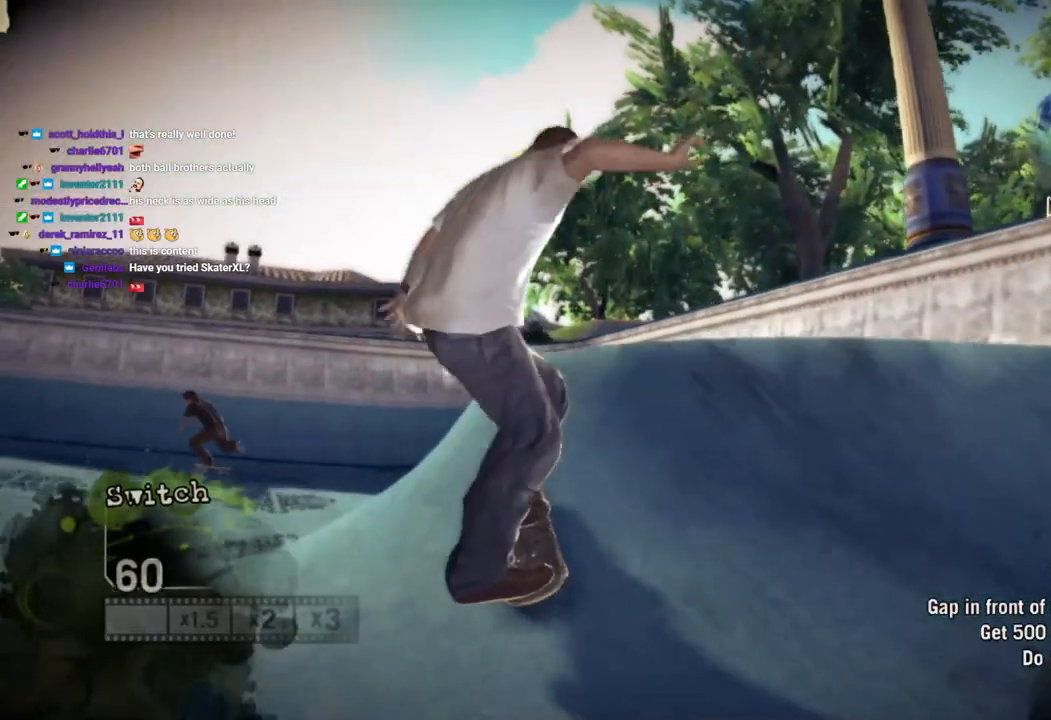
{"buttons": ["R2"], "left_stick": "left", "right_stick": "up-right", "events": [[17, "R2", "down"]]}
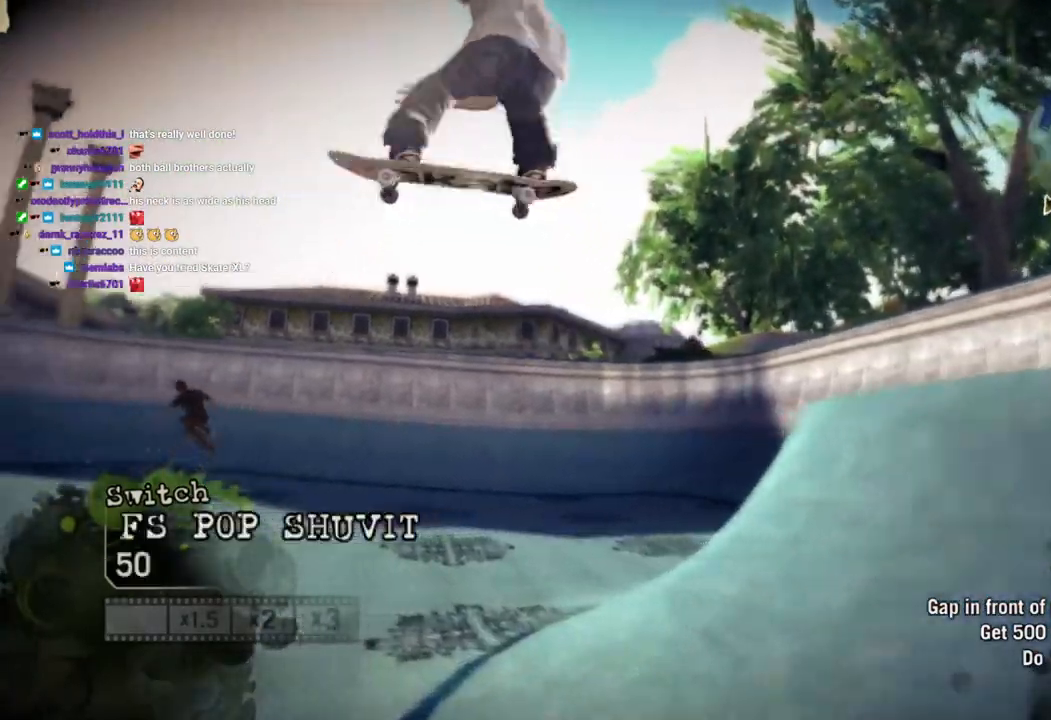
{"buttons": ["R2"], "left_stick": "left", "right_stick": "up-right", "events": []}
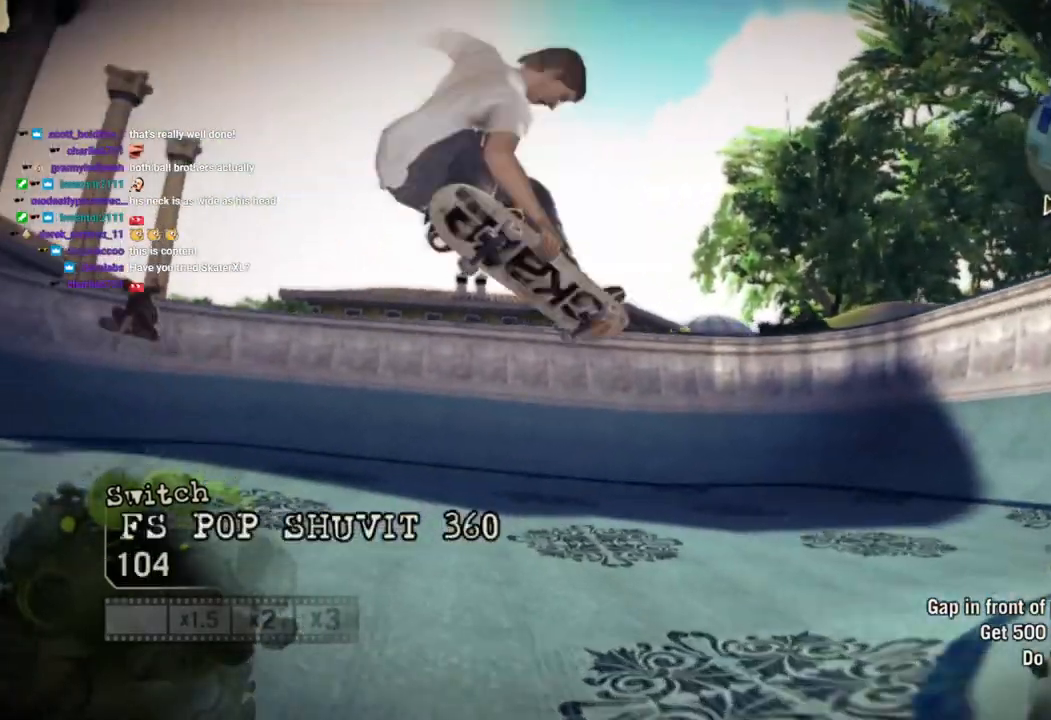
{"buttons": [], "left_stick": "right", "right_stick": "center", "events": [[50, "R2", "up"], [167, "left_stick", "center"], [167, "right_stick", "center"], [433, "left_stick", "right"]]}
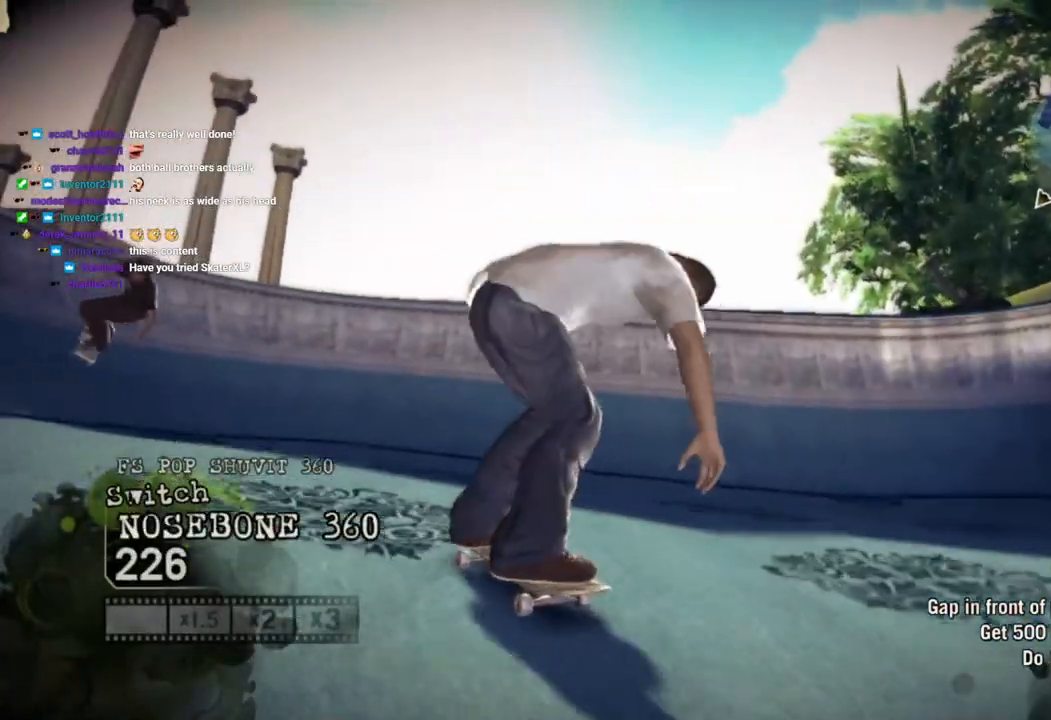
{"buttons": [], "left_stick": "center", "right_stick": "center", "events": [[200, "CROSS", "down"], [300, "left_stick", "center"], [333, "CROSS", "up"], [400, "CROSS", "down"], [500, "CROSS", "up"]]}
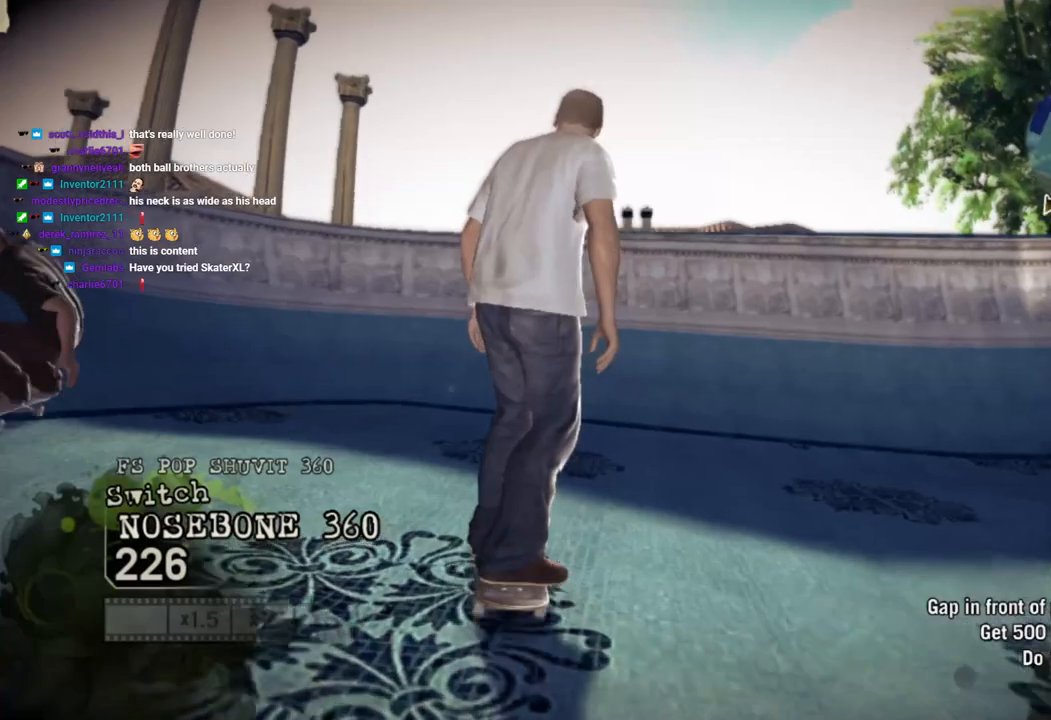
{"buttons": ["CROSS"], "left_stick": "right", "right_stick": "center", "events": [[50, "CROSS", "down"], [417, "left_stick", "right"]]}
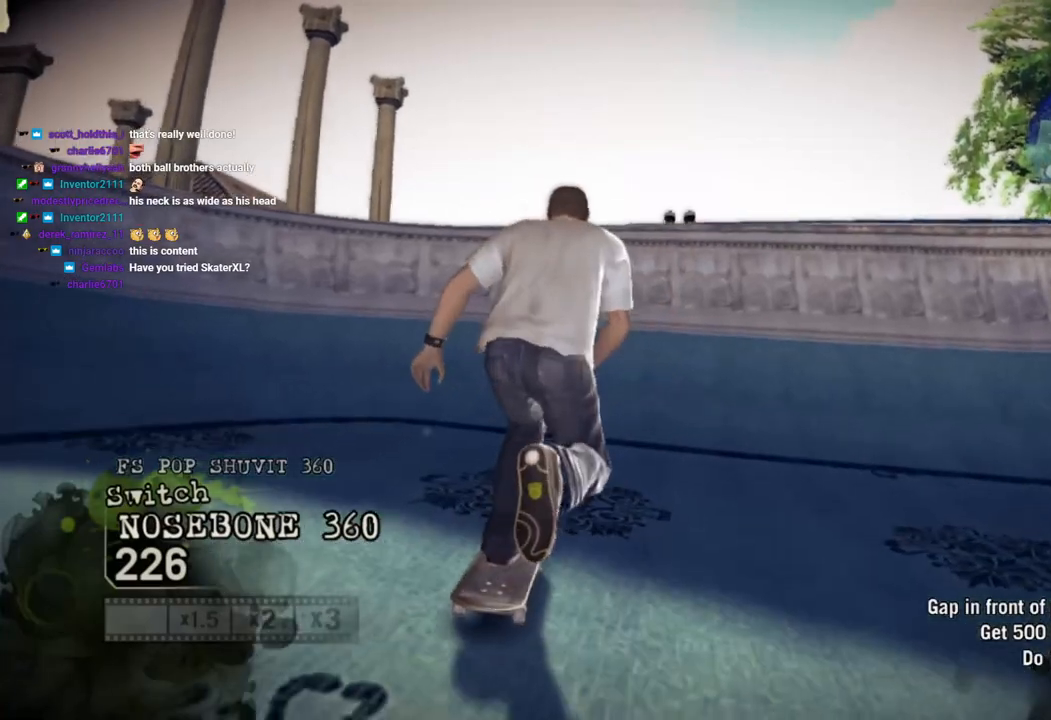
{"buttons": ["CROSS"], "left_stick": "center", "right_stick": "center", "events": [[183, "left_stick", "center"]]}
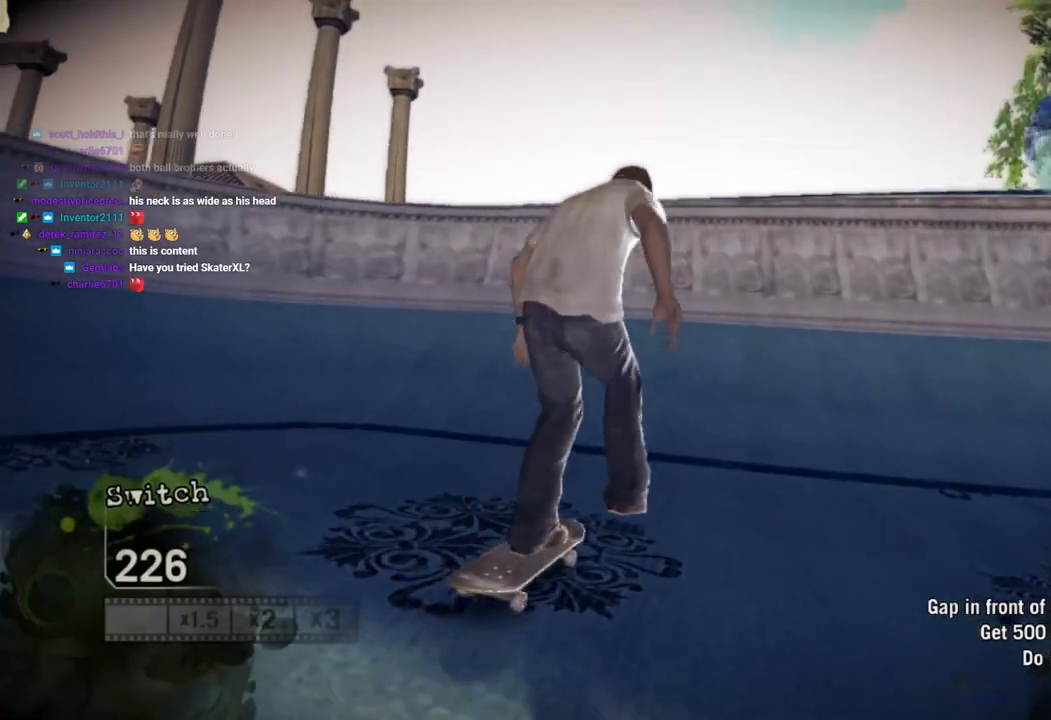
{"buttons": ["CROSS"], "left_stick": "right", "right_stick": "center", "events": [[333, "left_stick", "right"]]}